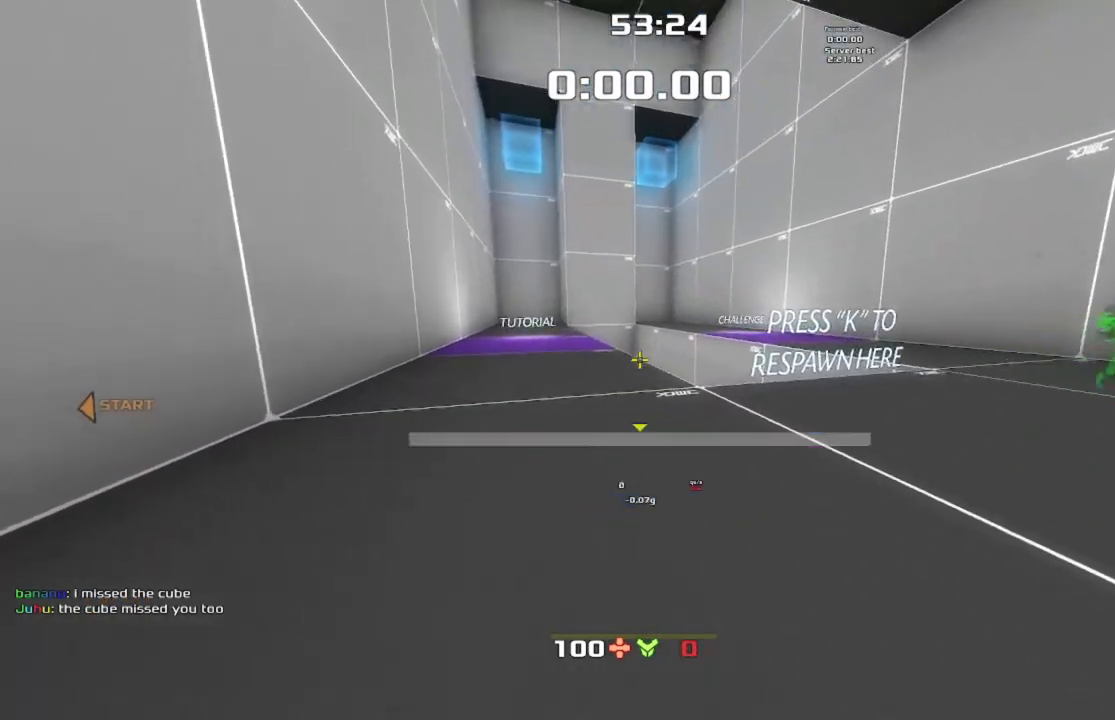
Gameplay with keyboard; each line is a JSON object with the keys held at the frame after it. "events" lists presses ("down") and releases ("up") of "crouch", "down", "jump", "left", "right" and "up" between this image and that frame as [ms after this image, input, new state], when the widget could be followed in between. No other keys are recorded. Mouse input is not recorded. Key names are as the overlay labels them; some are game actions (e.g. jump) rather than physical keys.
{"keys": ["left"], "events": [[200, "left", "down"]]}
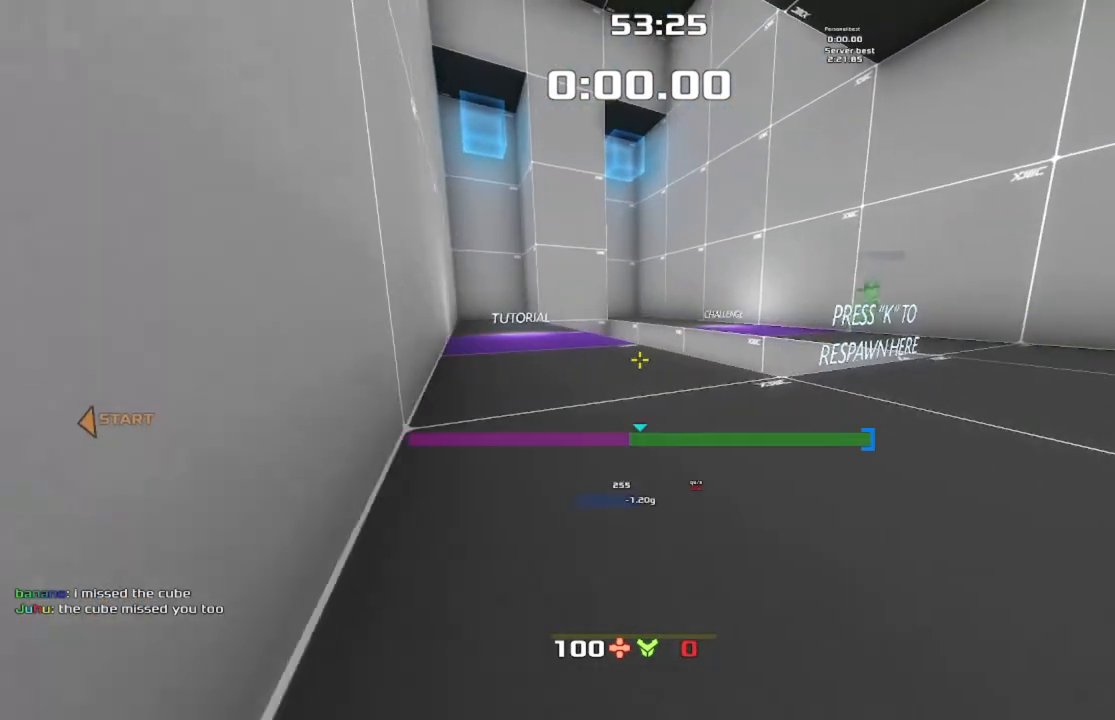
{"keys": ["right"], "events": [[33, "left", "up"], [500, "right", "down"]]}
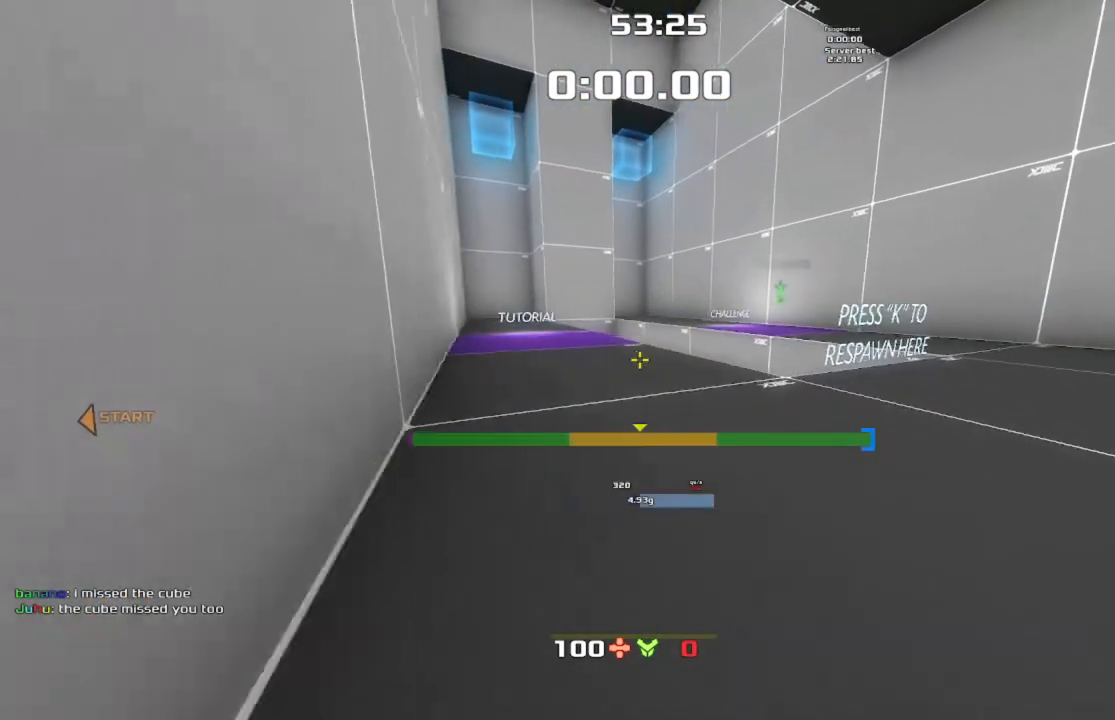
{"keys": ["right"], "events": []}
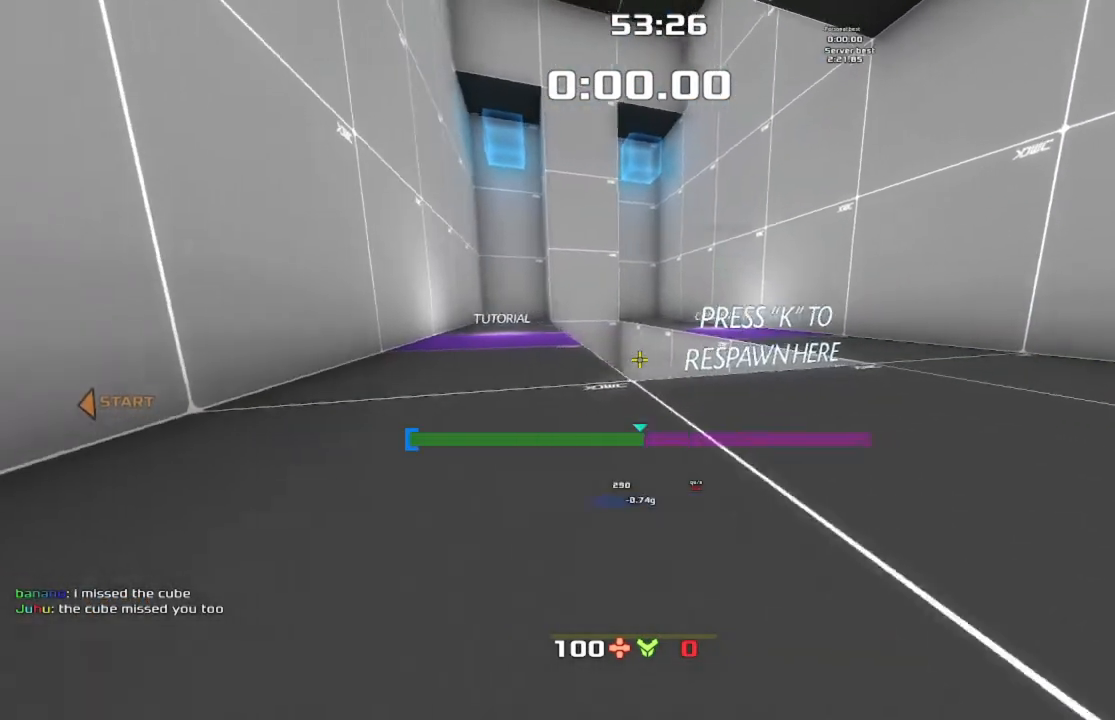
{"keys": ["left"], "events": [[67, "right", "up"], [300, "left", "down"]]}
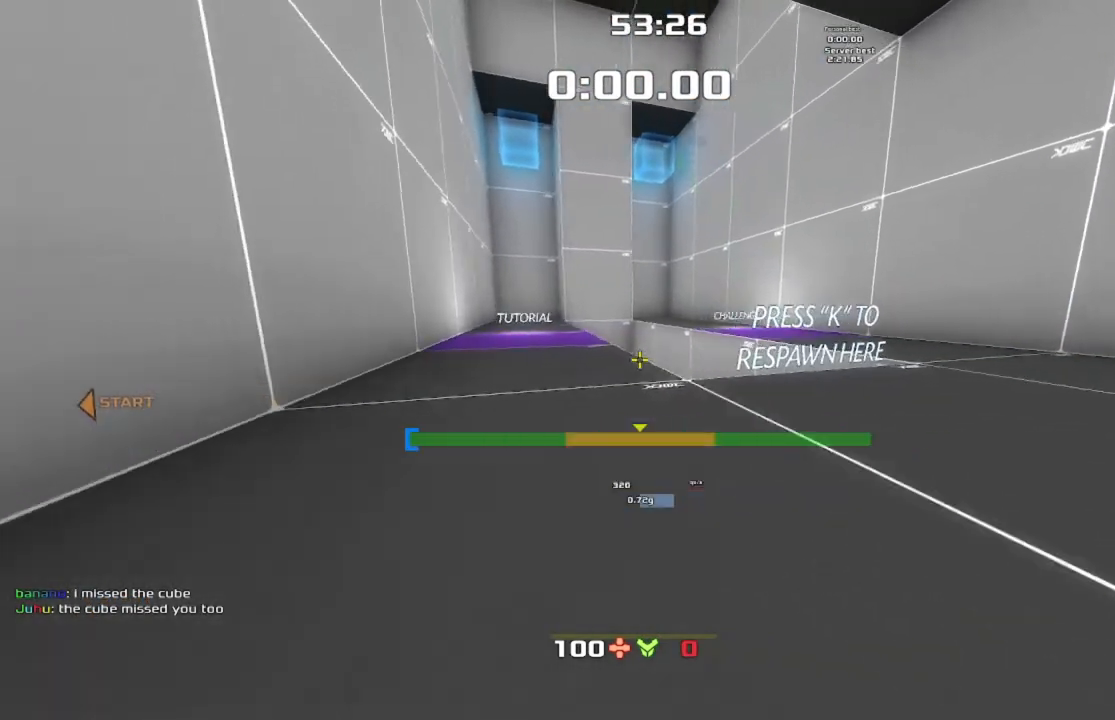
{"keys": ["right"], "events": [[133, "left", "up"], [433, "right", "down"]]}
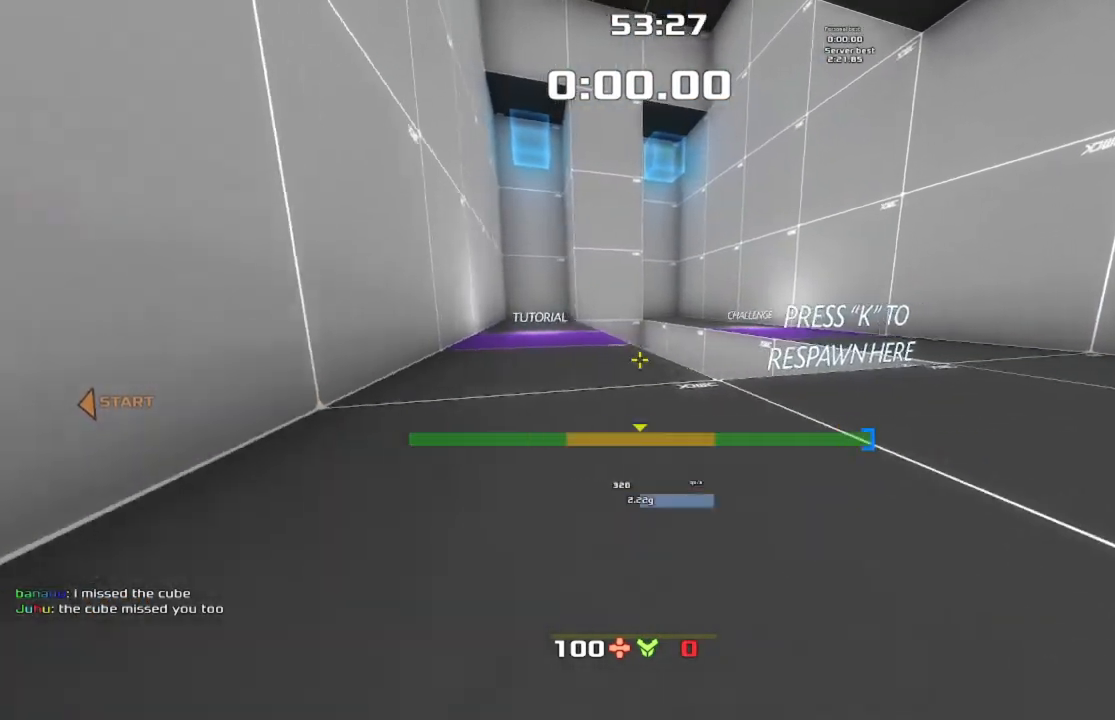
{"keys": ["right"], "events": []}
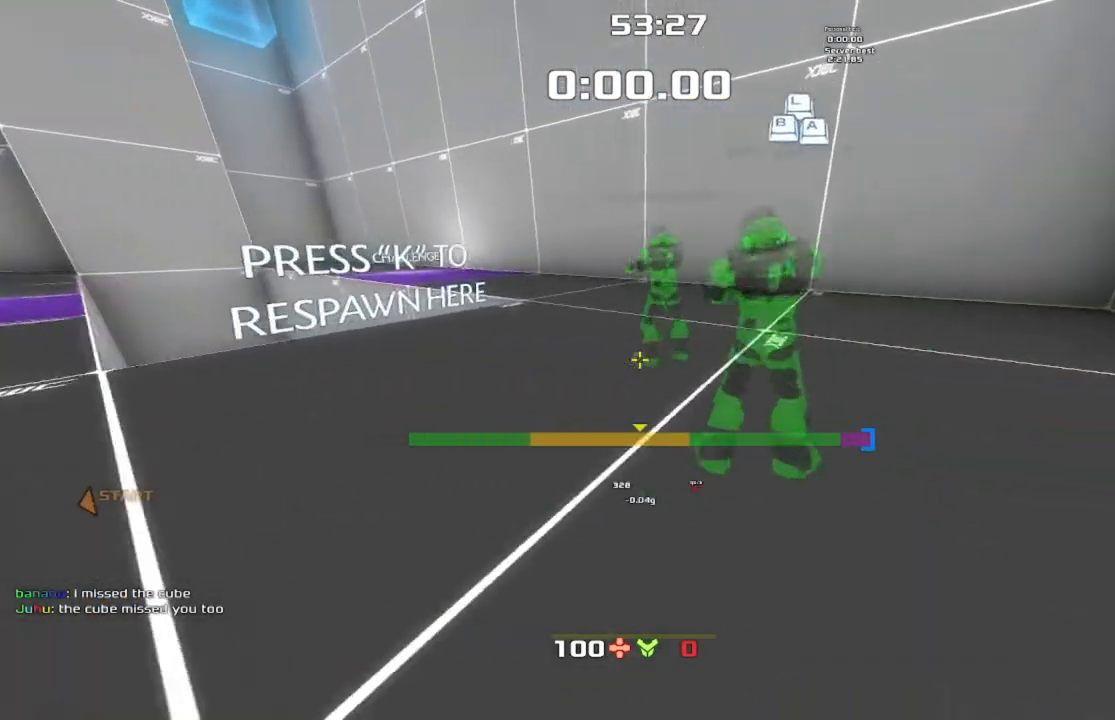
{"keys": [], "events": [[233, "right", "up"]]}
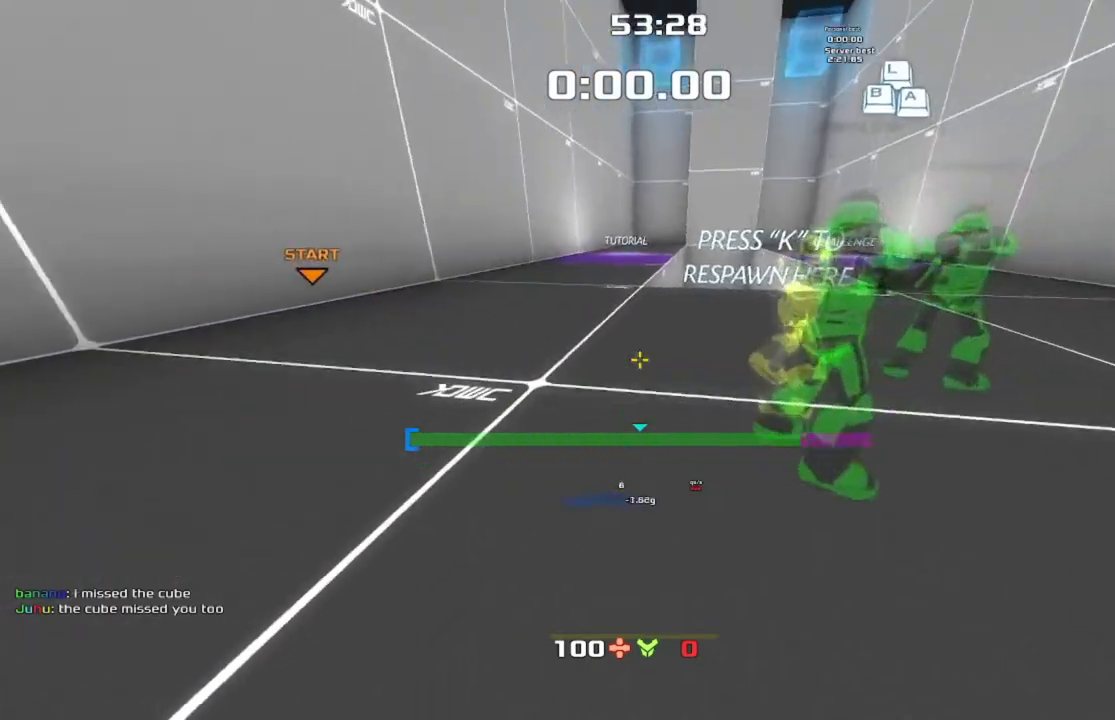
{"keys": ["right"], "events": [[100, "up", "down"], [233, "right", "down"], [300, "up", "up"]]}
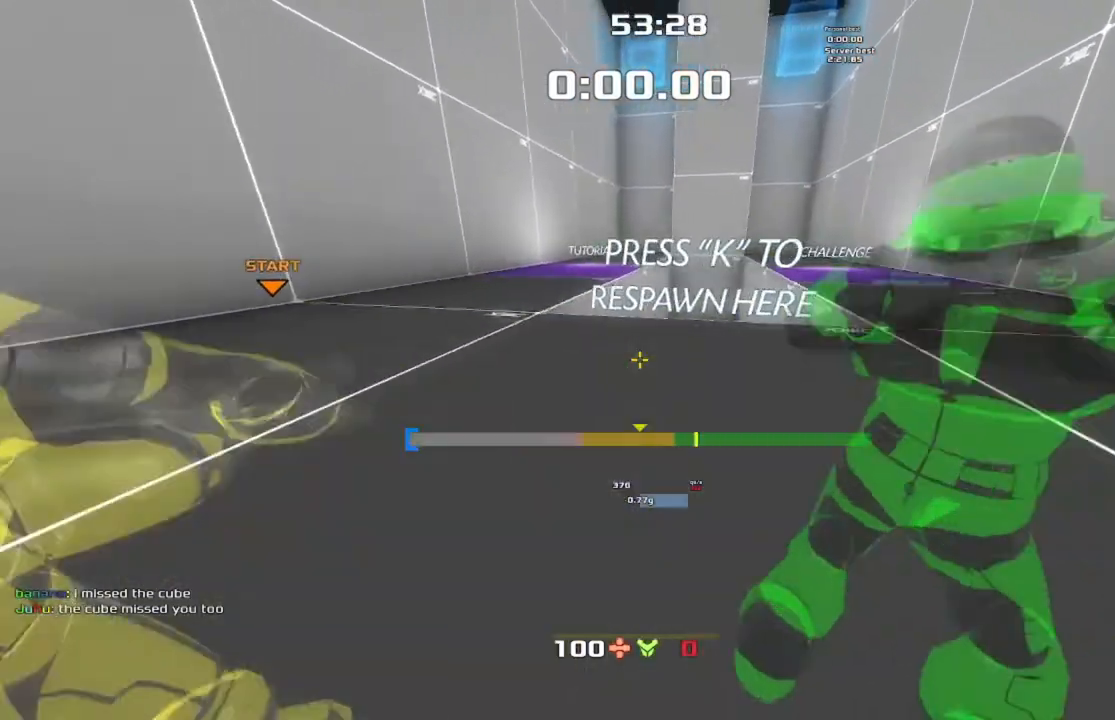
{"keys": ["left"], "events": [[33, "down", "down"], [100, "right", "up"], [167, "left", "down"], [333, "down", "up"]]}
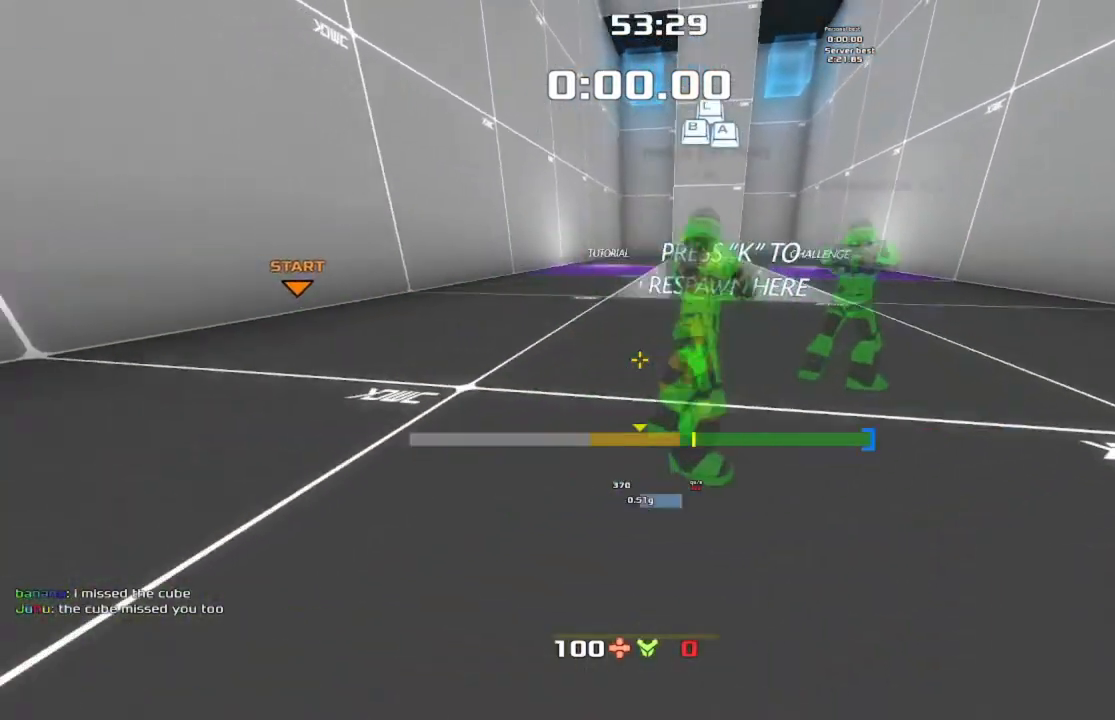
{"keys": ["right"], "events": [[33, "up", "down"], [100, "left", "up"], [367, "right", "down"], [433, "up", "up"]]}
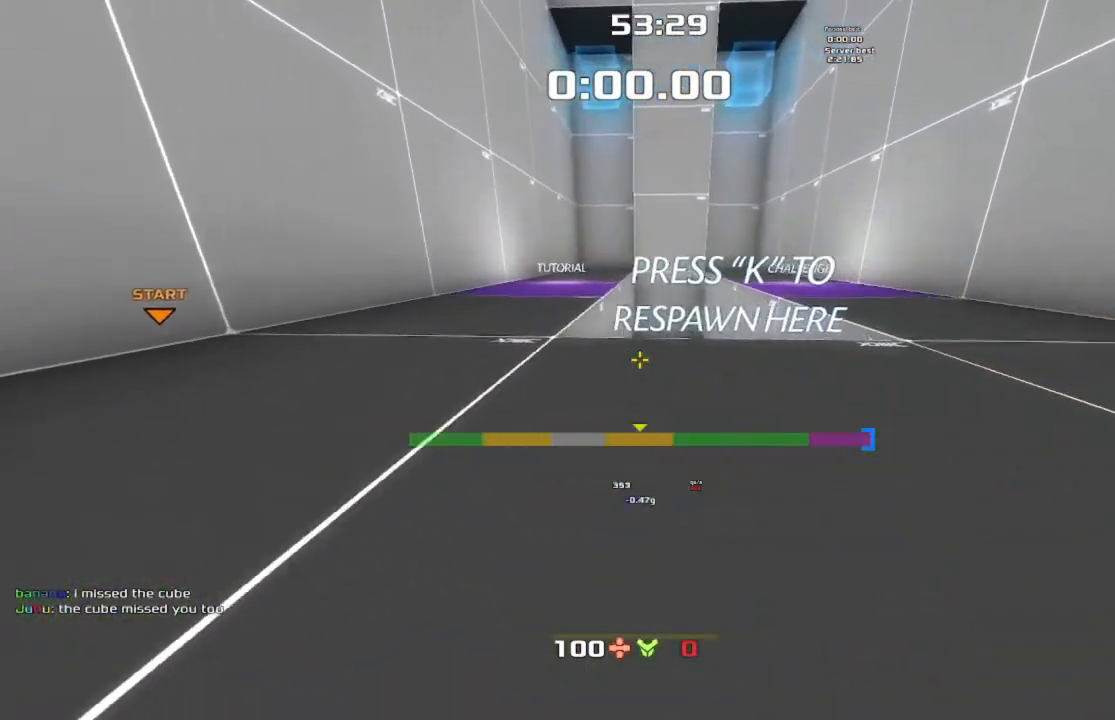
{"keys": [], "events": [[167, "down", "down"], [233, "right", "up"], [333, "left", "down"], [400, "down", "up"], [500, "left", "up"]]}
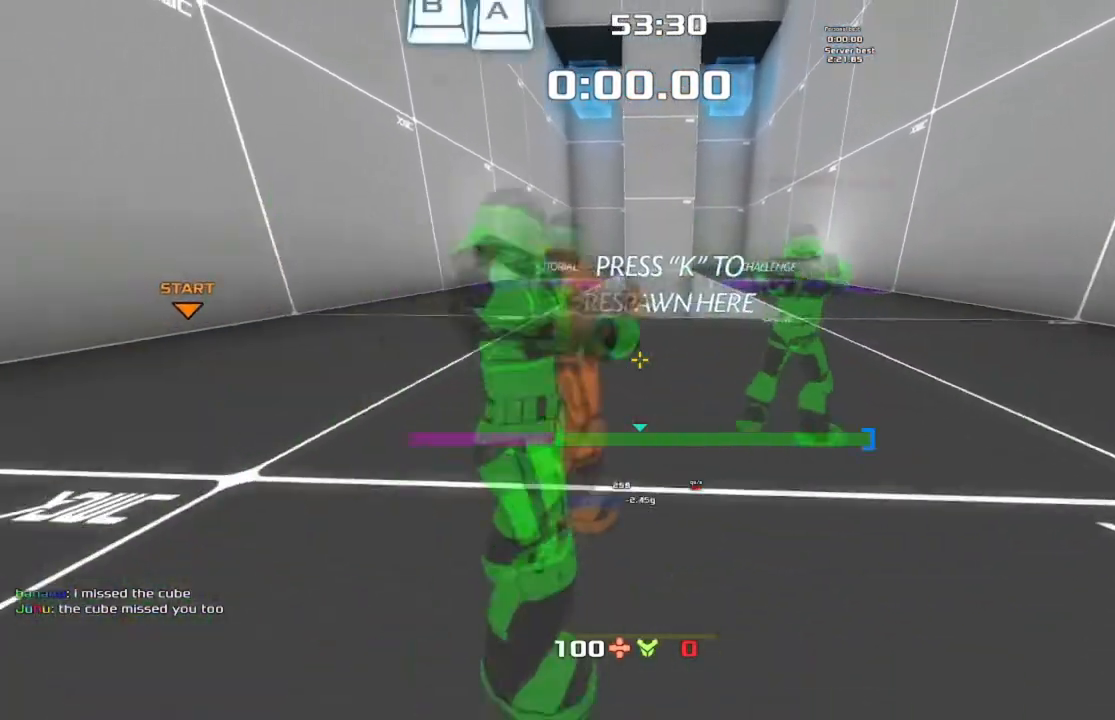
{"keys": [], "events": []}
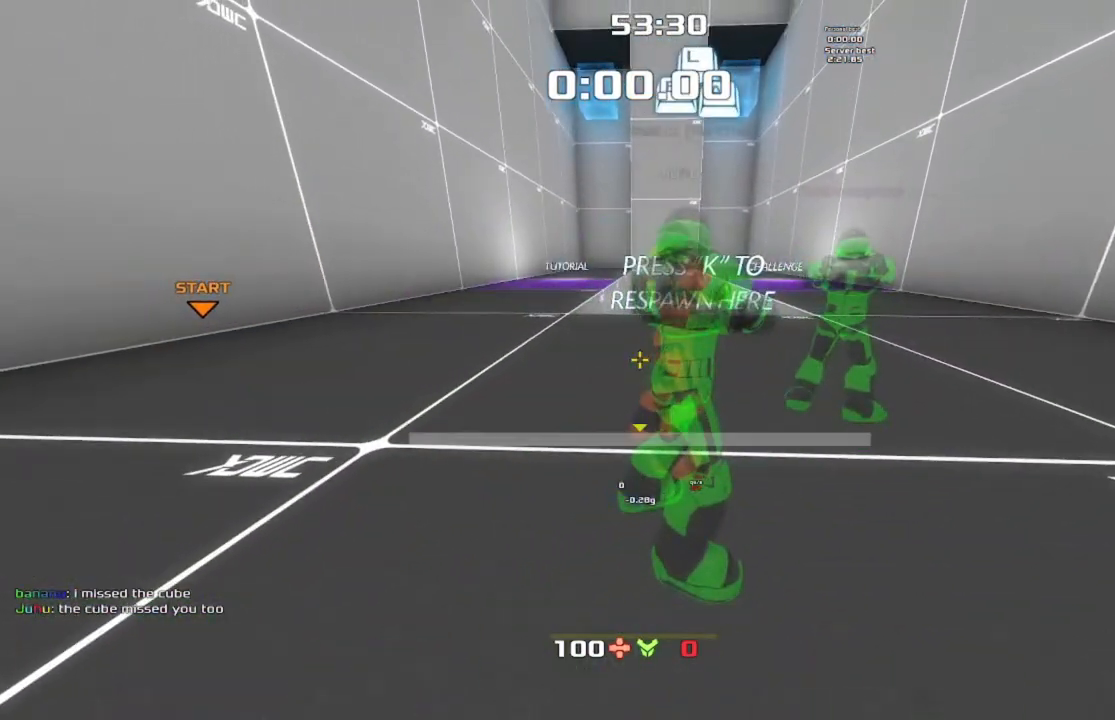
{"keys": ["up"], "events": [[500, "up", "down"]]}
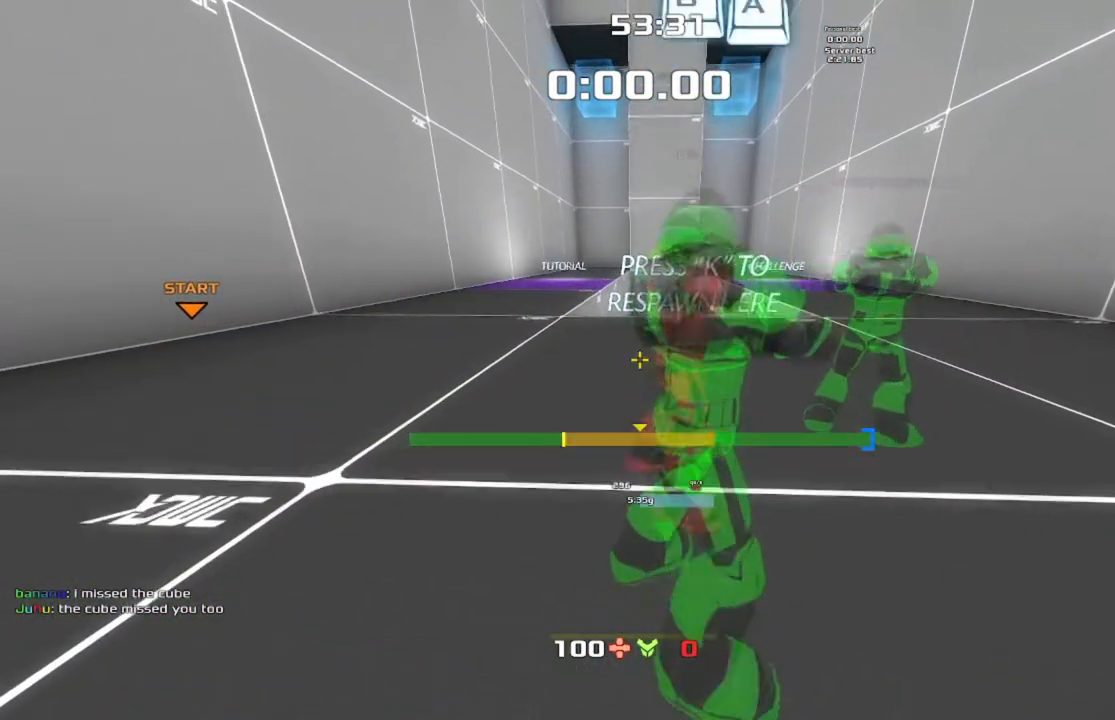
{"keys": [], "events": [[400, "up", "up"]]}
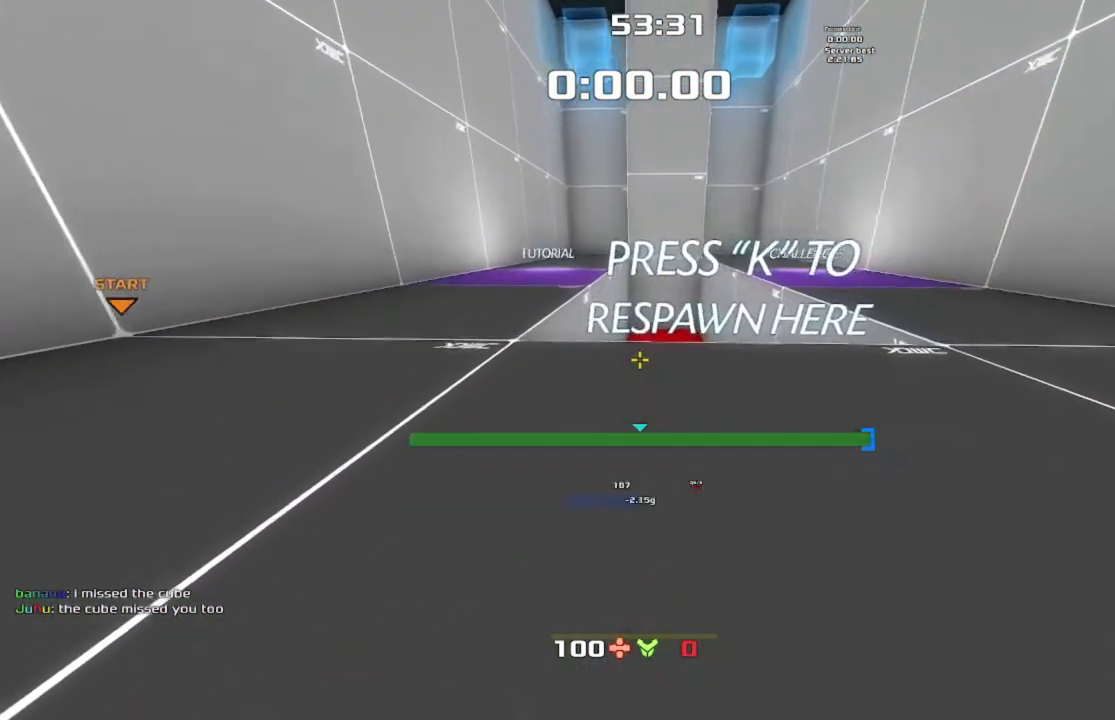
{"keys": ["down"], "events": [[467, "down", "down"]]}
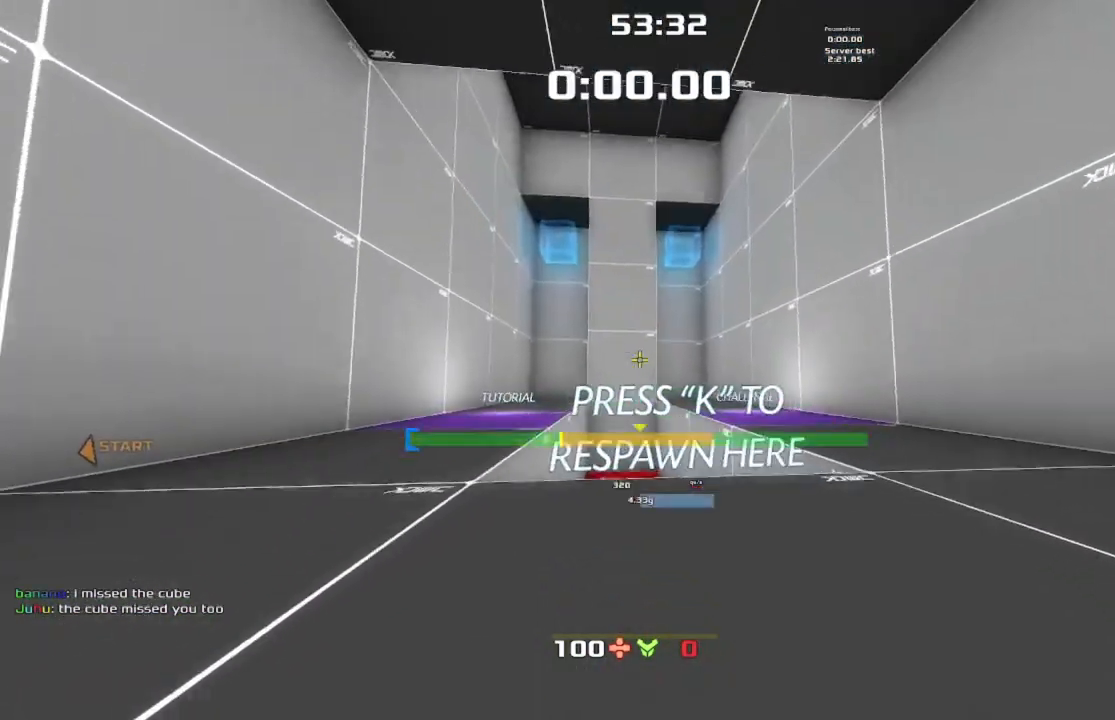
{"keys": [], "events": [[100, "left", "down"], [233, "down", "up"], [367, "left", "up"]]}
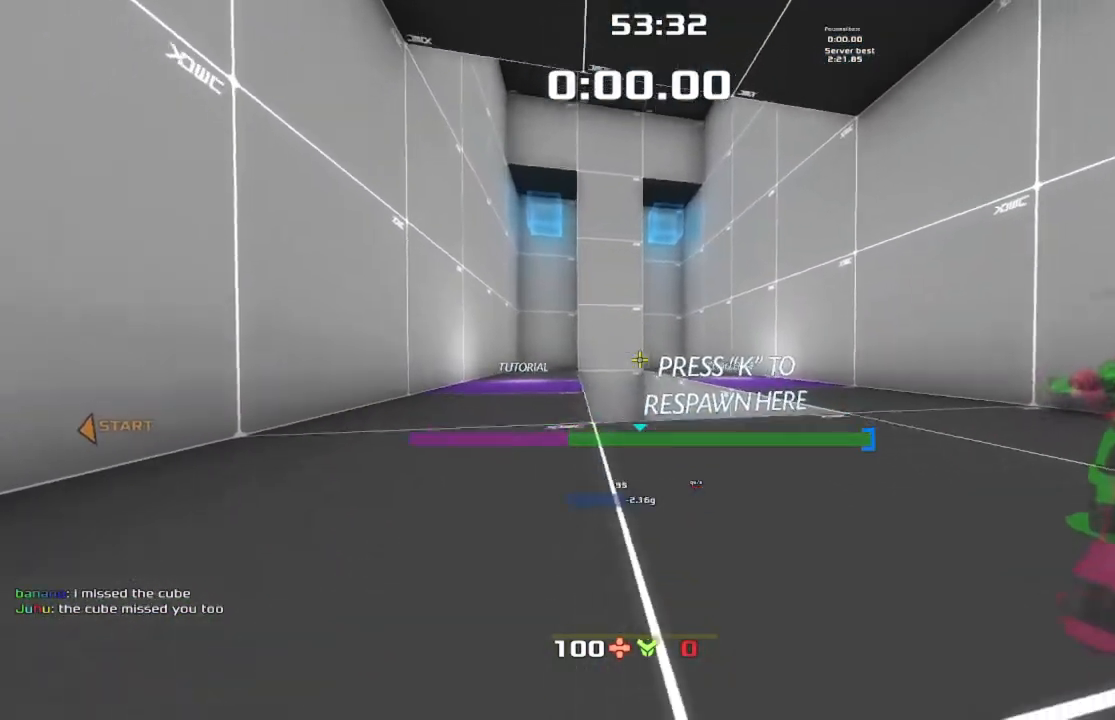
{"keys": ["up"], "events": [[200, "up", "down"]]}
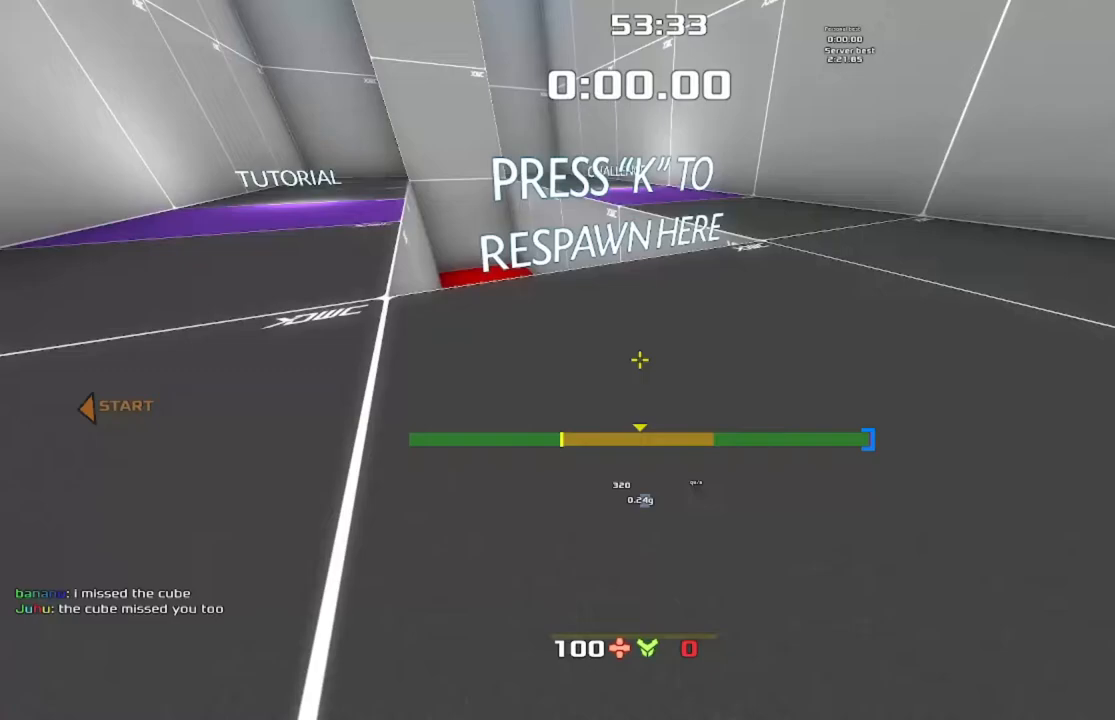
{"keys": ["right"], "events": [[400, "right", "down"], [433, "up", "up"]]}
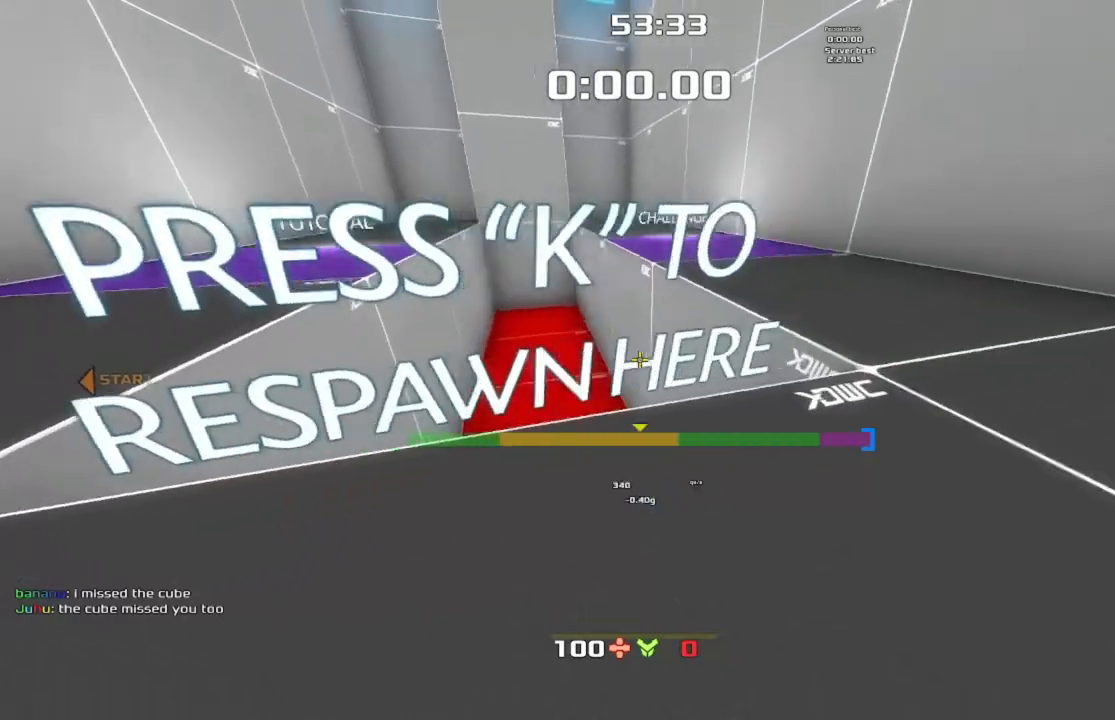
{"keys": [], "events": [[100, "right", "up"], [300, "down", "down"], [333, "left", "down"], [500, "down", "up"], [500, "left", "up"]]}
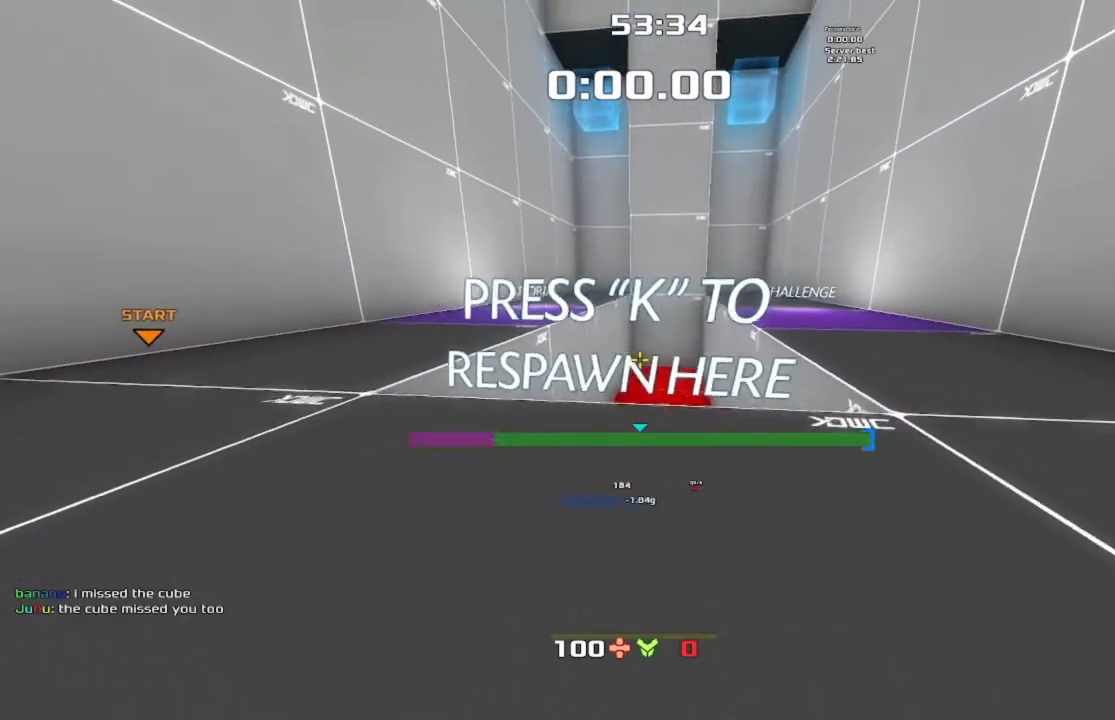
{"keys": [], "events": [[200, "right", "down"], [233, "right", "up"]]}
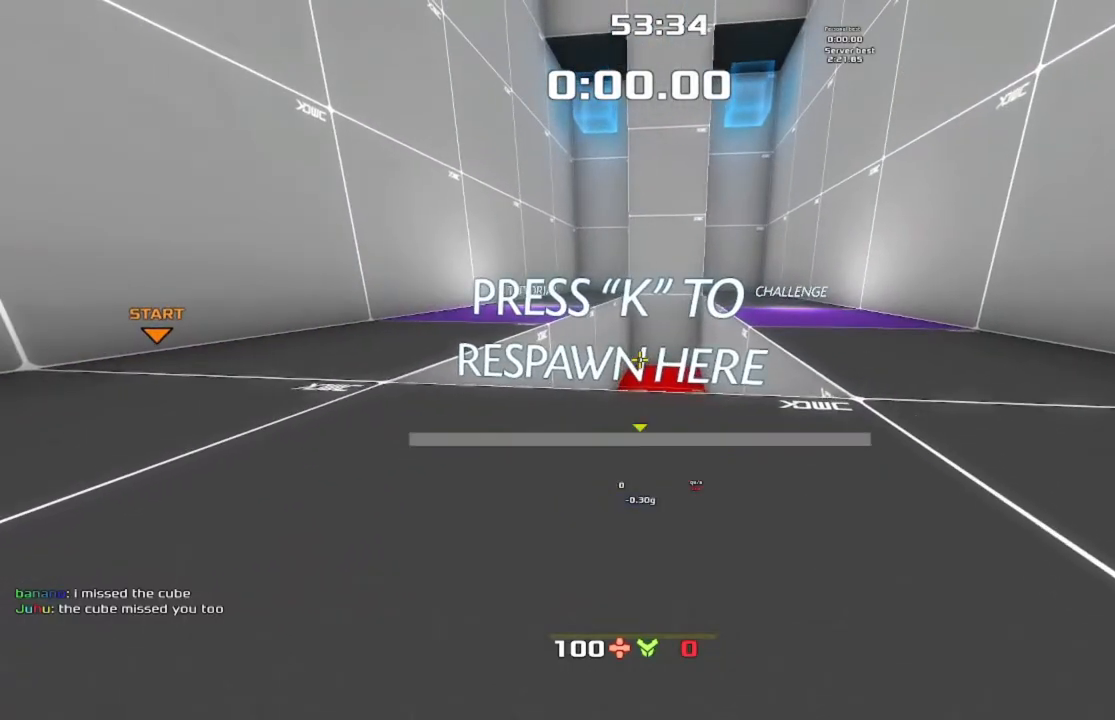
{"keys": [], "events": []}
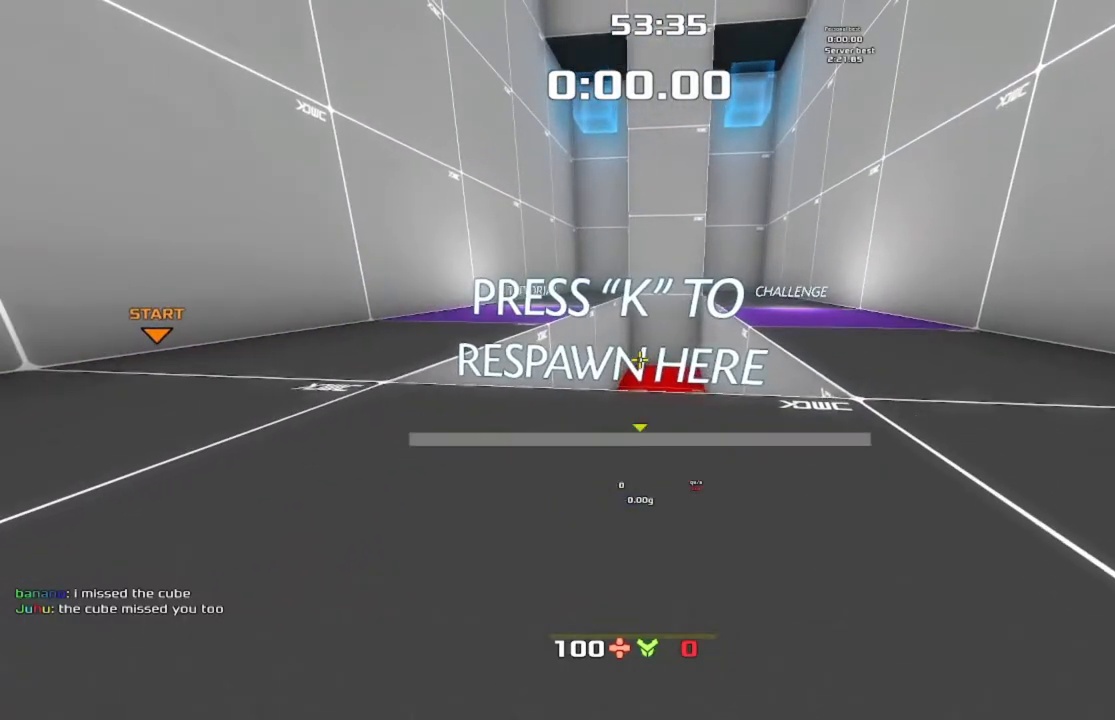
{"keys": [], "events": []}
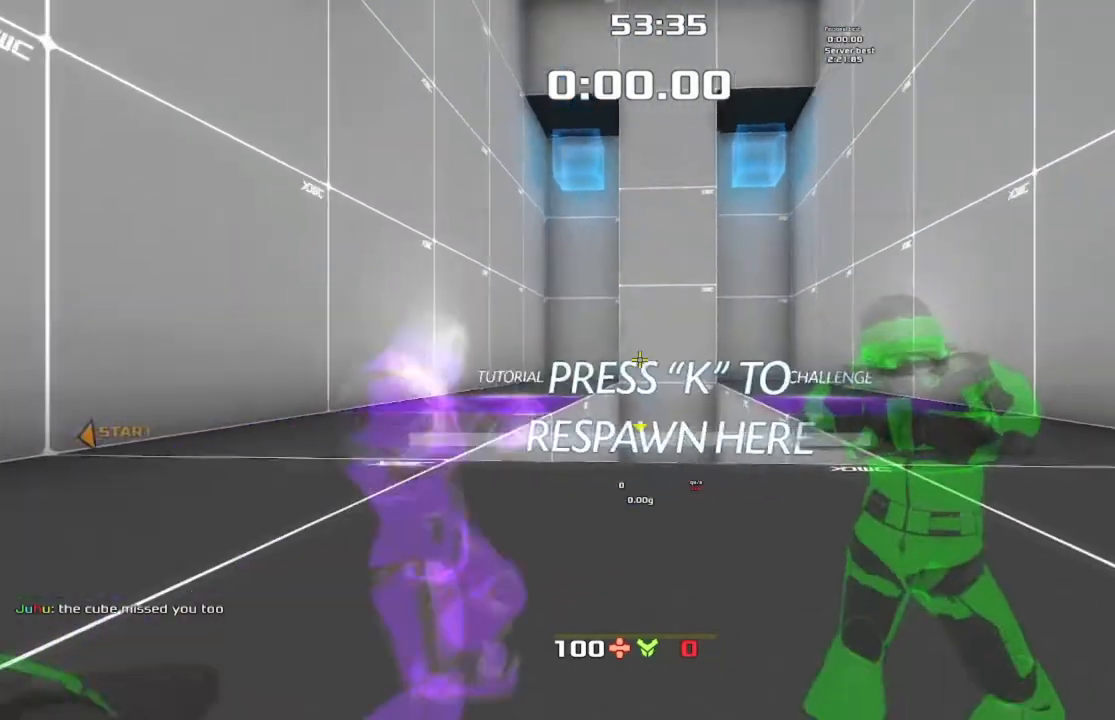
{"keys": [], "events": []}
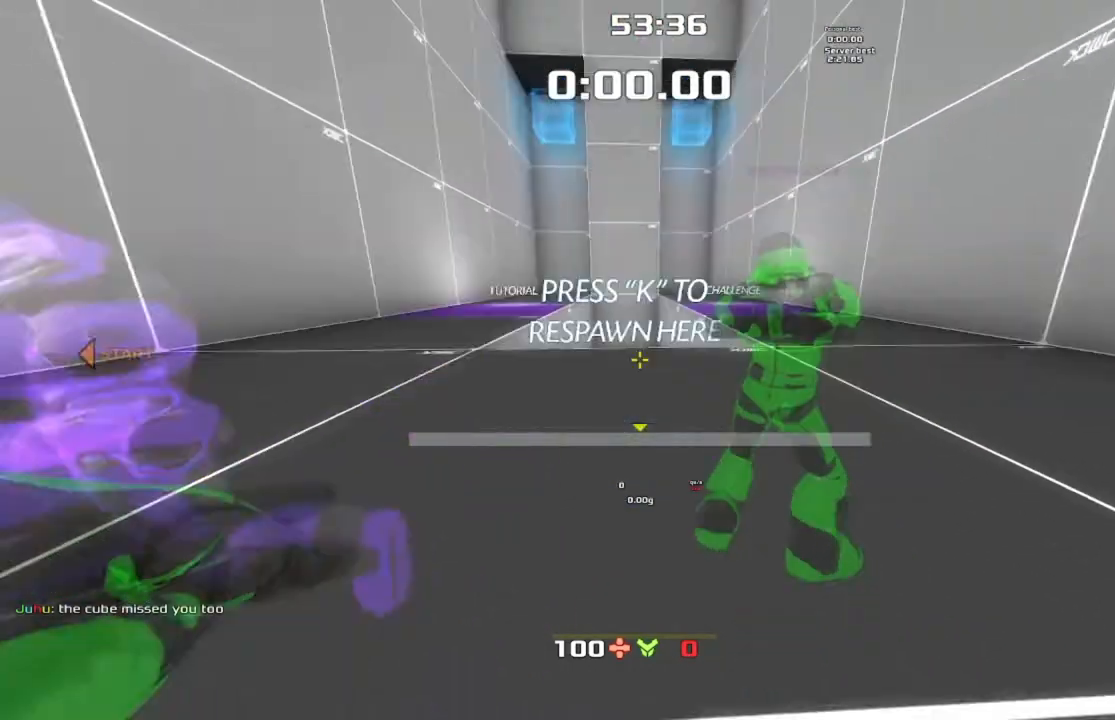
{"keys": ["left"], "events": [[167, "up", "down"], [333, "left", "down"], [400, "up", "up"]]}
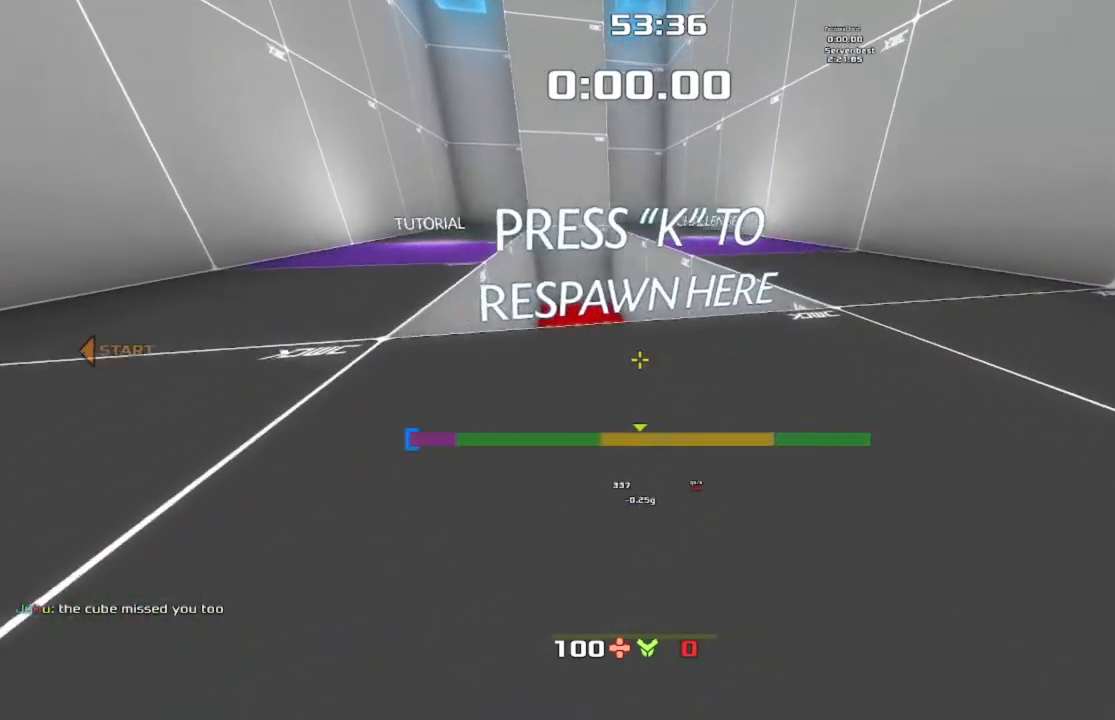
{"keys": [], "events": [[67, "left", "up"]]}
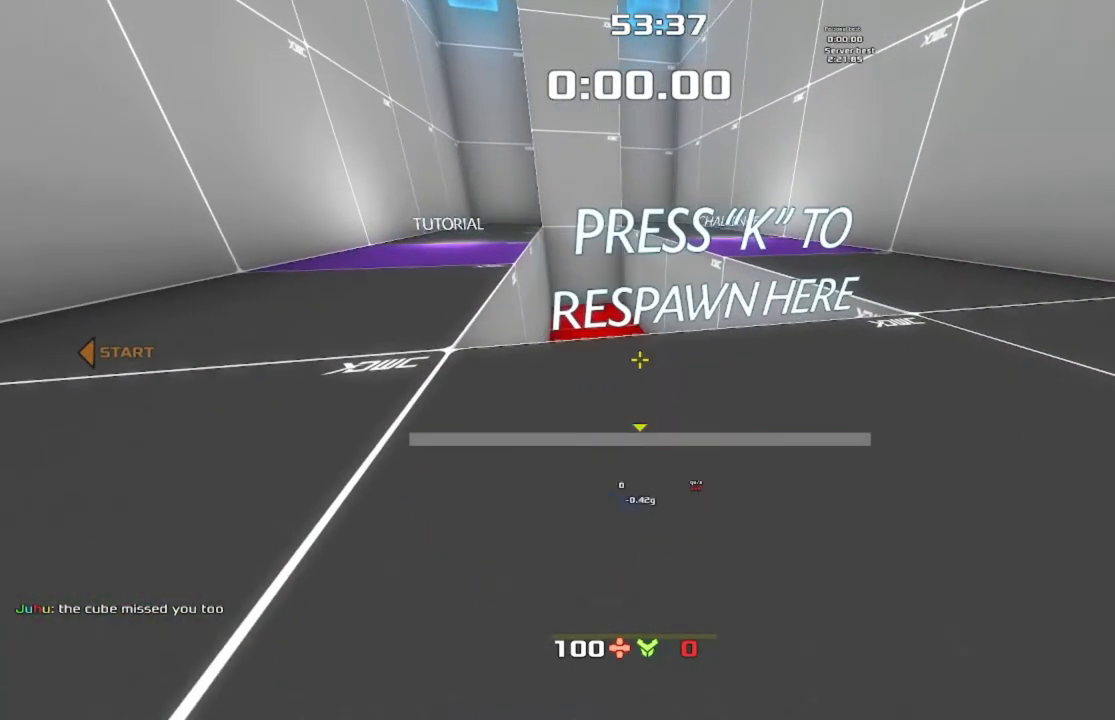
{"keys": [], "events": [[133, "right", "down"], [233, "right", "up"], [333, "up", "down"], [467, "up", "up"]]}
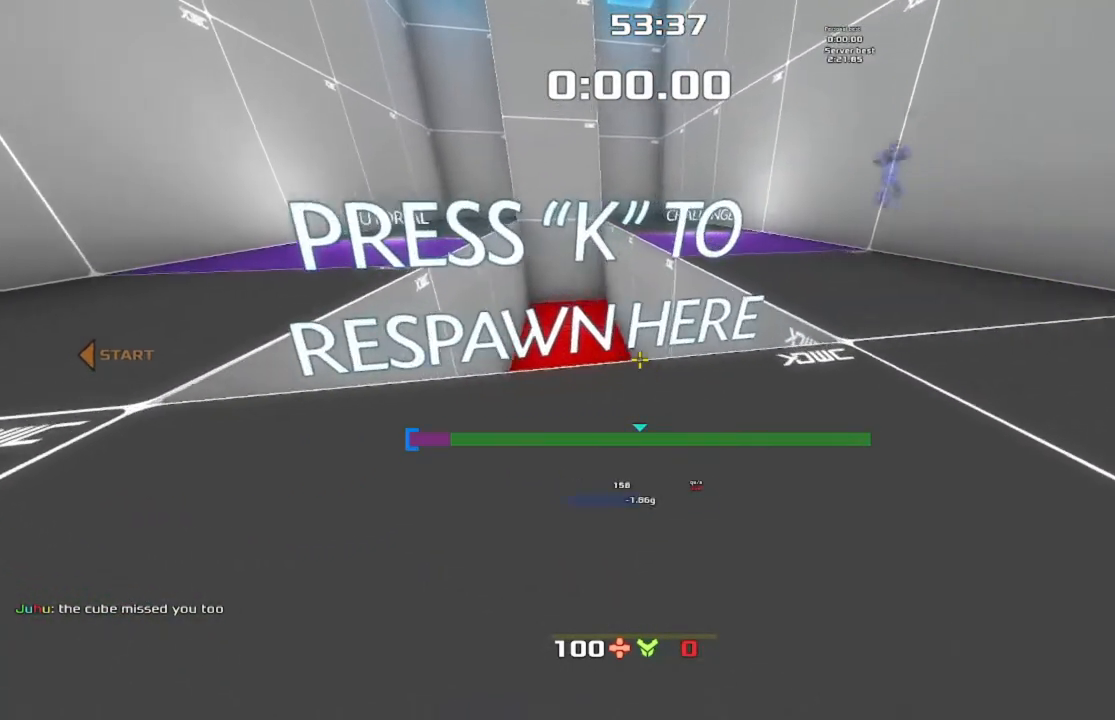
{"keys": [], "events": []}
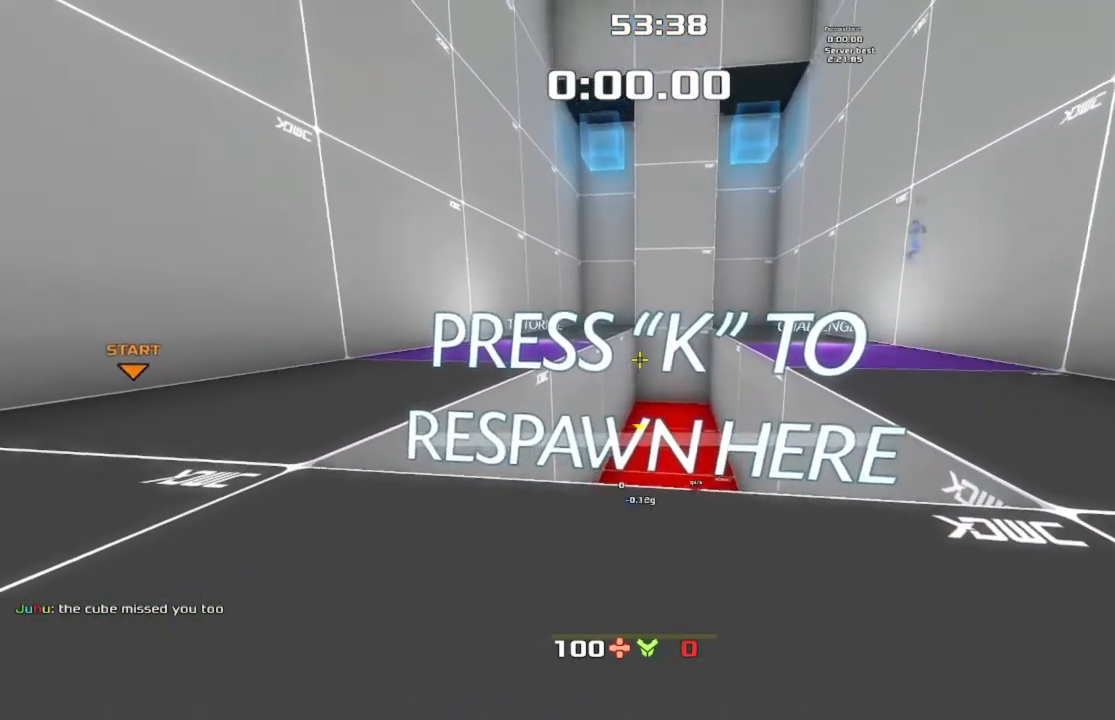
{"keys": ["down"], "events": [[500, "down", "down"]]}
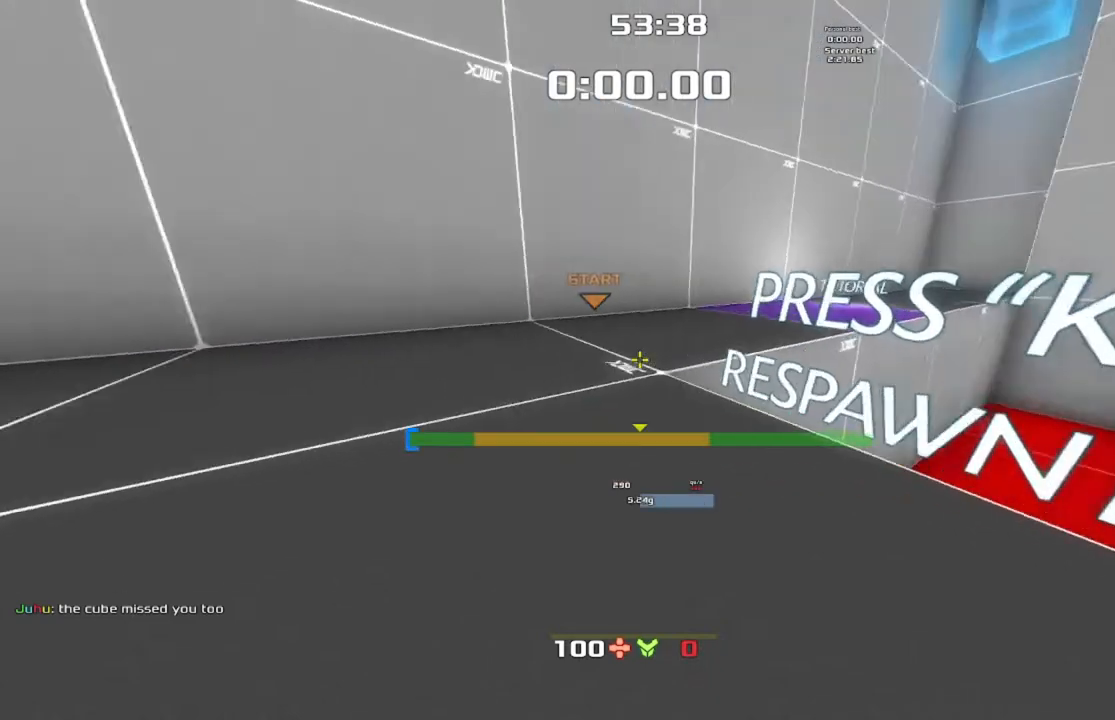
{"keys": ["up"], "events": [[33, "left", "down"], [200, "down", "up"], [433, "up", "down"], [500, "left", "up"]]}
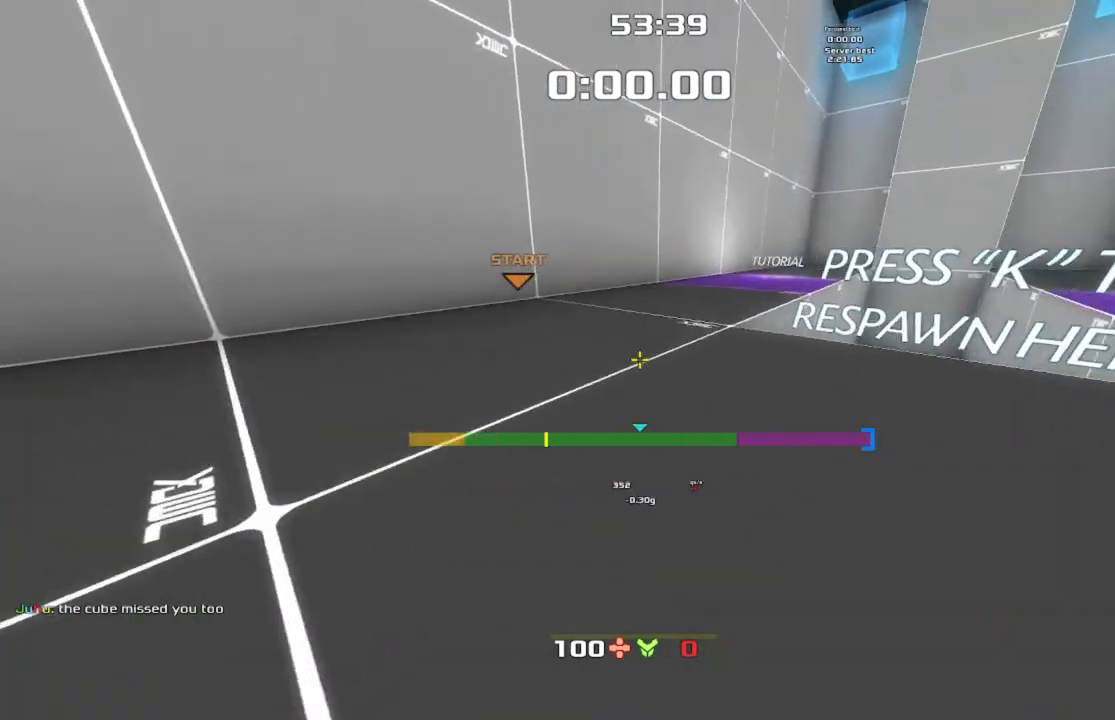
{"keys": [], "events": [[67, "right", "down"], [167, "right", "up"], [233, "left", "down"], [367, "up", "up"], [400, "left", "up"]]}